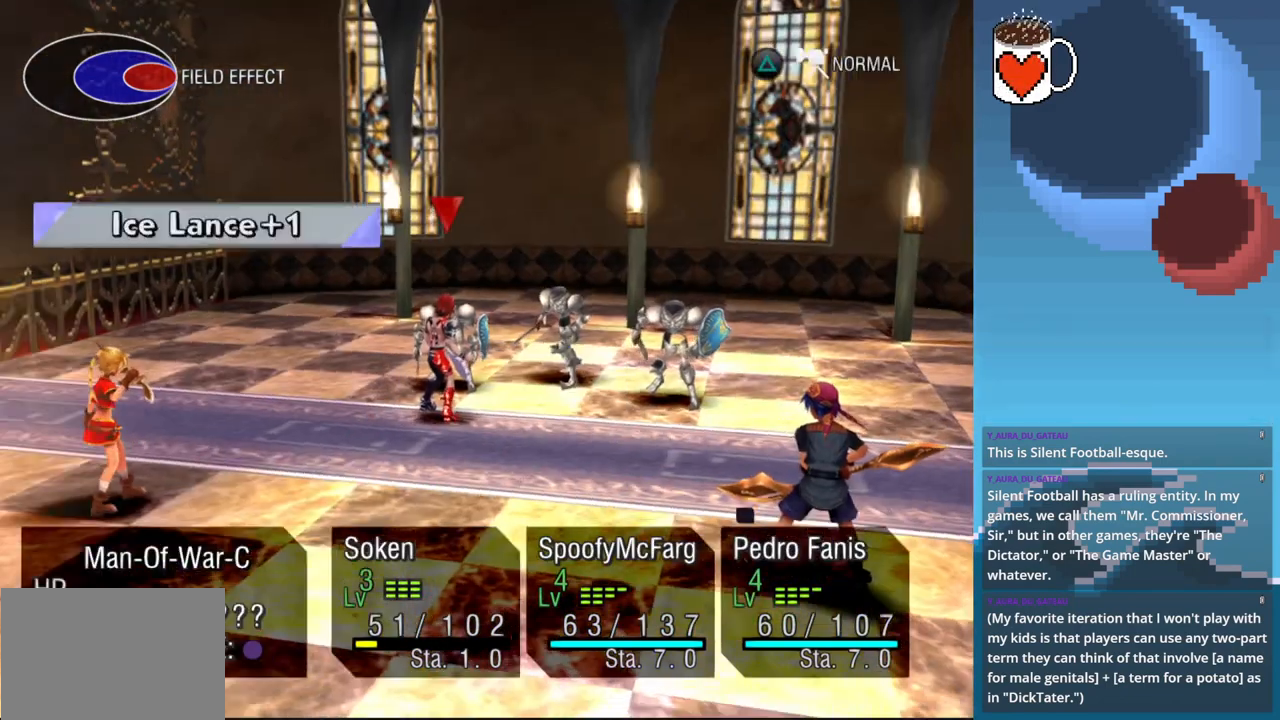
Gameplay with a controller (PlayStation layout); each line is a JSON object with the inputs held at the frame after it (dt_ms = milliseconds from this image to that frame). "events" lists button and stick changes between this image and that frame as [ms after this image, input, new state], when the widget could be followed in between. Not read: L3 R3 right_stick.
{"dt_ms": 500, "buttons": ["CROSS"], "left_stick": "center", "events": [[433, "CROSS", "down"]]}
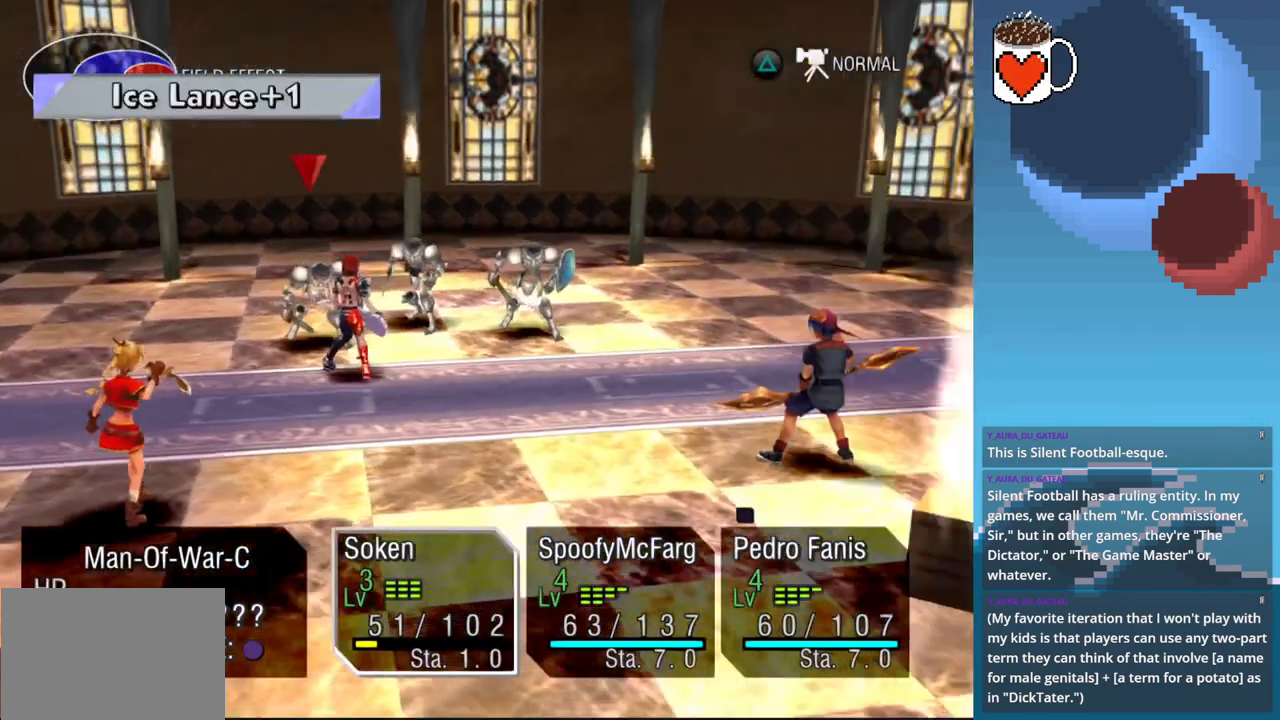
{"dt_ms": 500, "buttons": [], "left_stick": "center", "events": [[67, "CROSS", "up"]]}
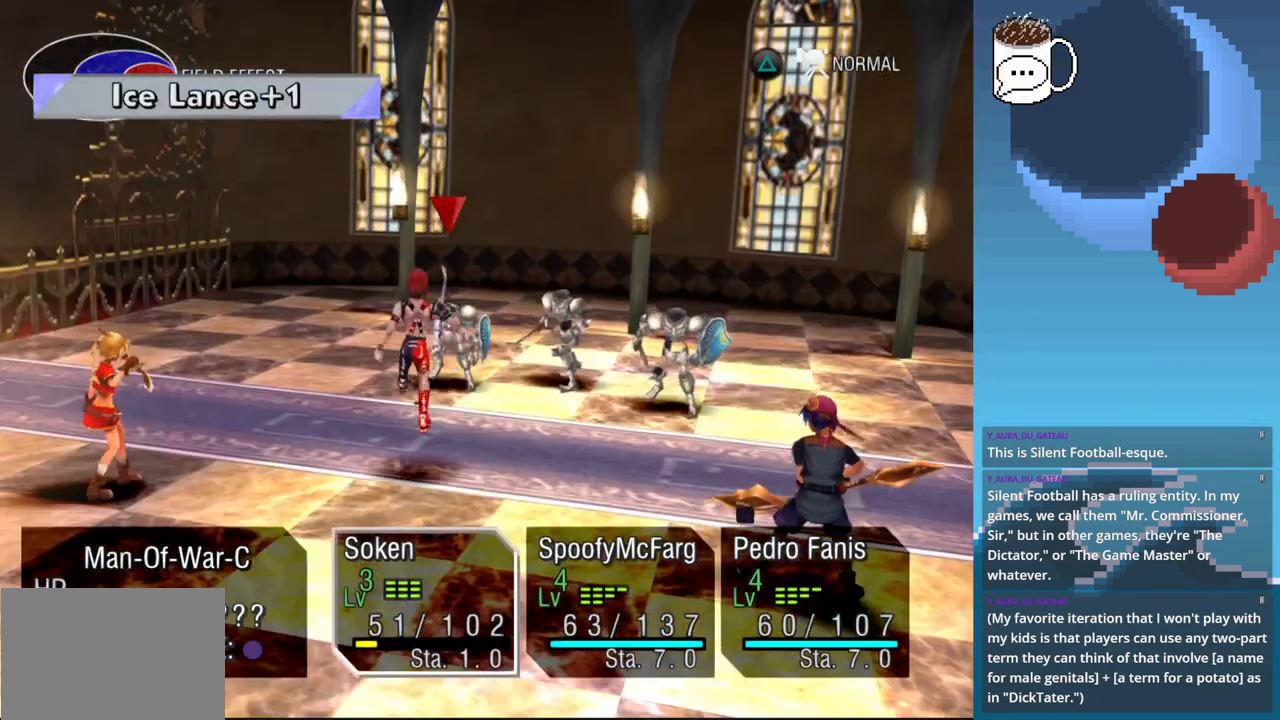
{"dt_ms": 1000, "buttons": [], "left_stick": "center"}
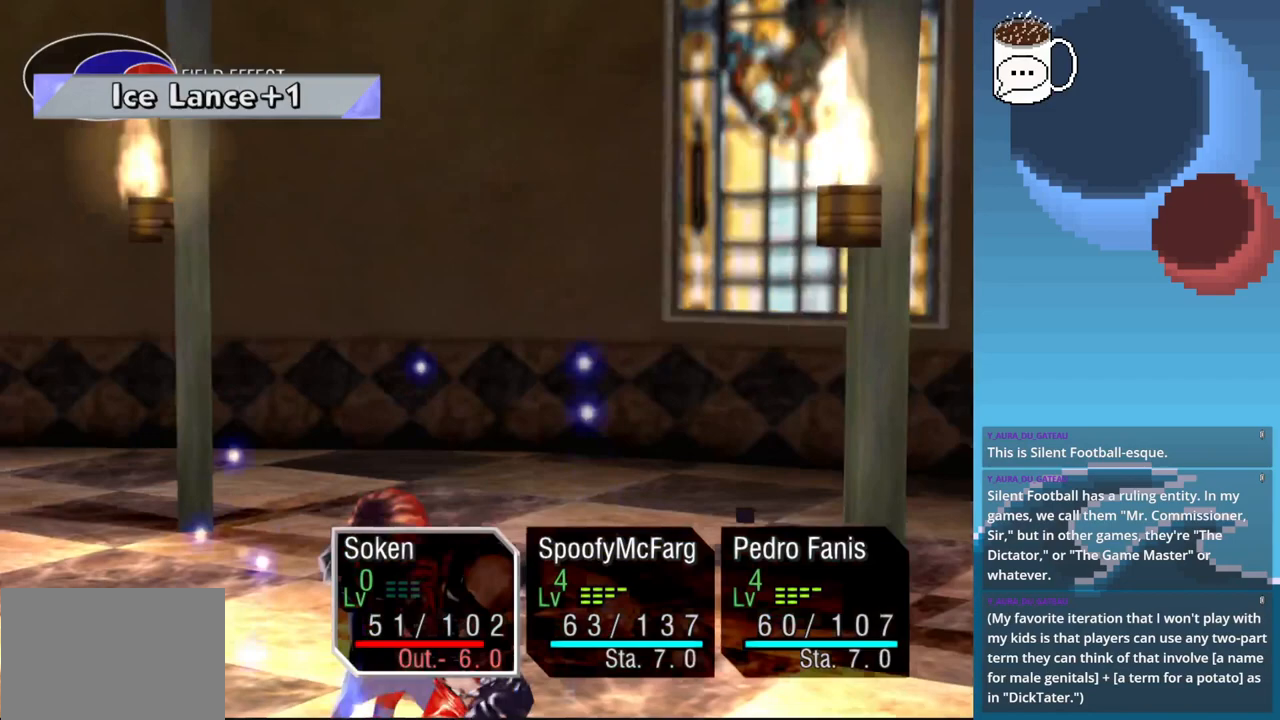
{"dt_ms": 500, "buttons": [], "left_stick": "center", "events": [[267, "CROSS", "down"], [433, "CROSS", "up"]]}